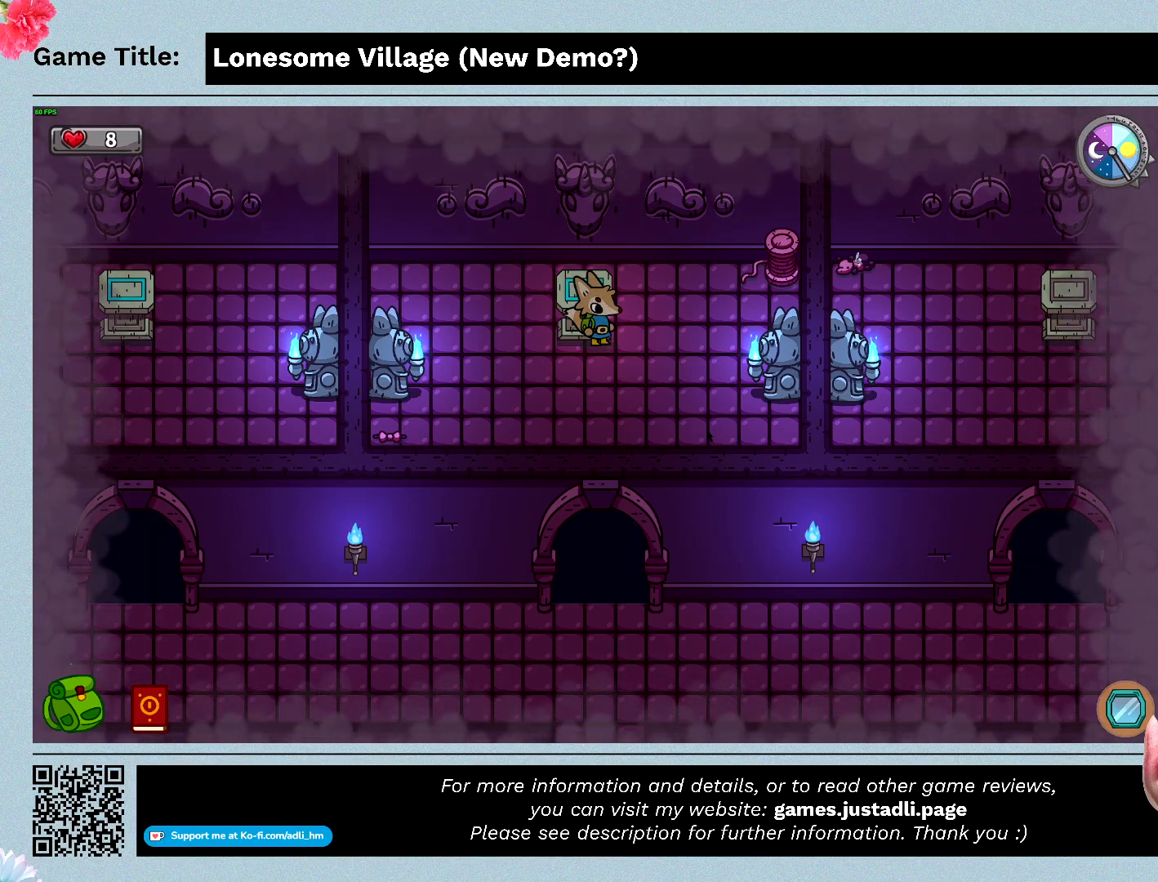
Gameplay with keyboard and mouse; each line is a JSON object with the keys and mouse buttons held at the frame after it. "events" lists presses ("down") and releases ("up") of "0", "1", "2", "3", "4", "5", "6", "7", "8", "9", "a", "alt", "b", "c", "caps_lock", "ctrl", "d", "down", "e", "escape", "f", "f1", "f2", "f3", "f4", "f5", "f6", "f7", "f8", "g", "h", "i", "j", "k", "l", "left", "m", "n", "o", "p", "q", "r", "return", "right", "s", "shift", "space", "t", "tab", "tilde", "u", "up", "v", "w", "x", "y", "z", "mouse_left", "mouse_wheel" and "mouse_right" between this image and that frame as [ms after this image, input, new state], when the widget could be followed in between. "mouse_left", "mouse_wheel", "mouse_right" = the "left", "wheel", "right" buttons of the "mouse" list. No other keys are recorded. "wheel" means that the mouse wheel is clicked or scrolled. Mouse movement is not recorded.
{"keys": ["s"], "mouse": [], "events": [[400, "s", "down"]]}
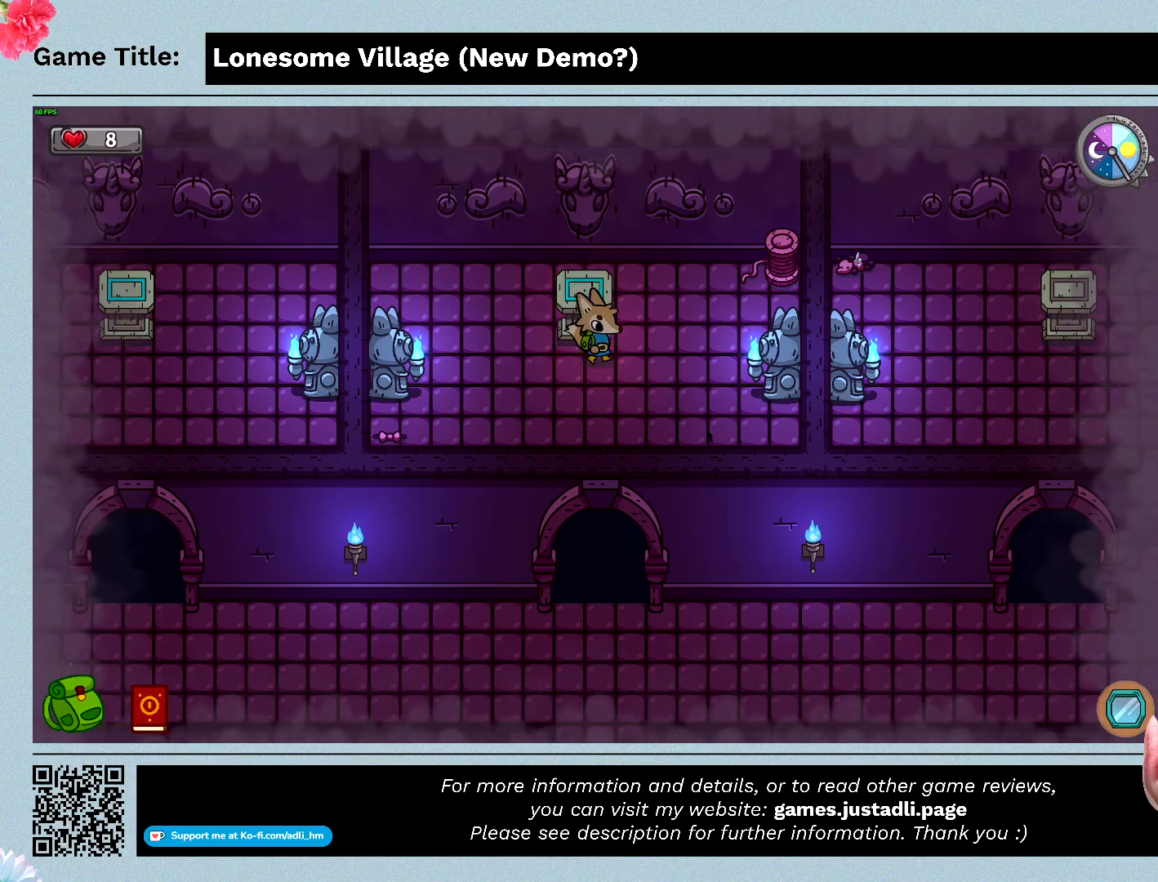
{"keys": ["s"], "mouse": [], "events": []}
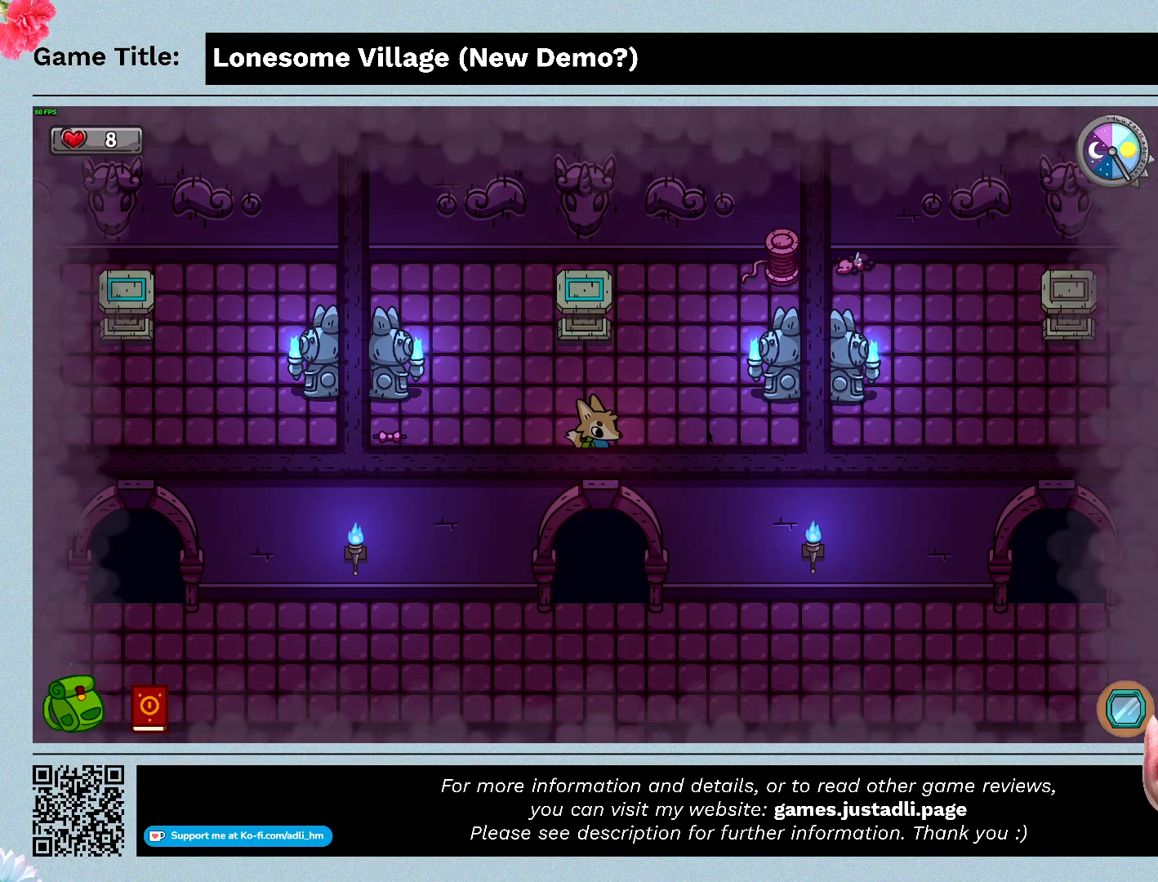
{"keys": ["s"], "mouse": [], "events": []}
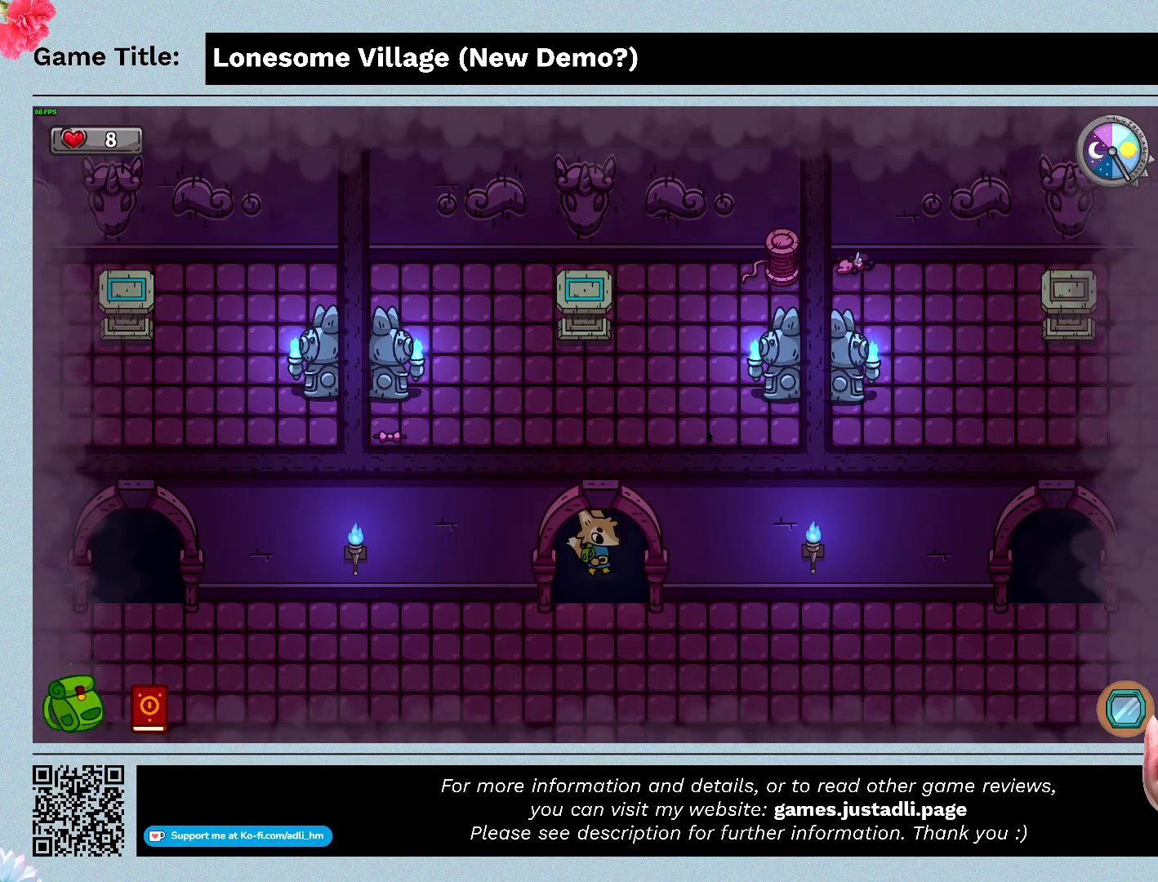
{"keys": ["d", "s"], "mouse": [], "events": [[100, "d", "down"]]}
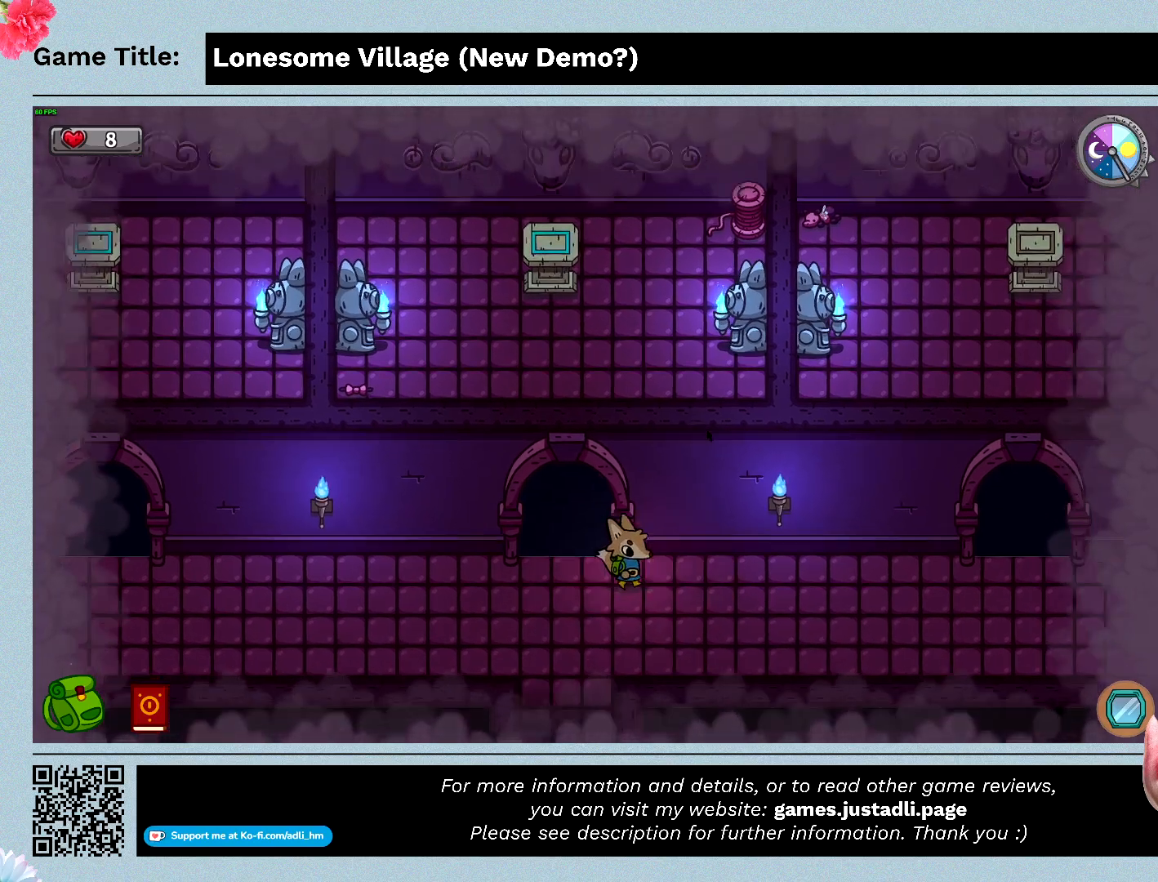
{"keys": ["d"], "mouse": [], "events": [[66, "s", "up"]]}
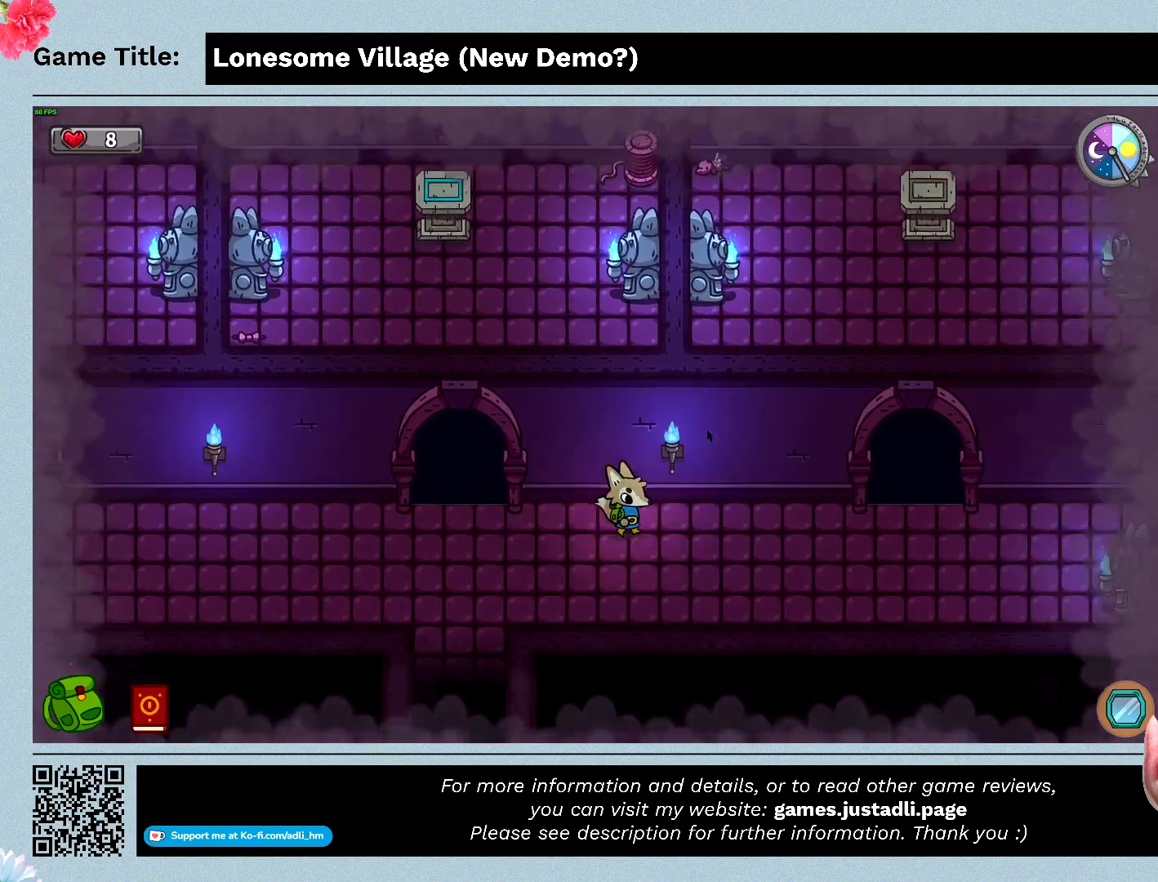
{"keys": ["d"], "mouse": [], "events": []}
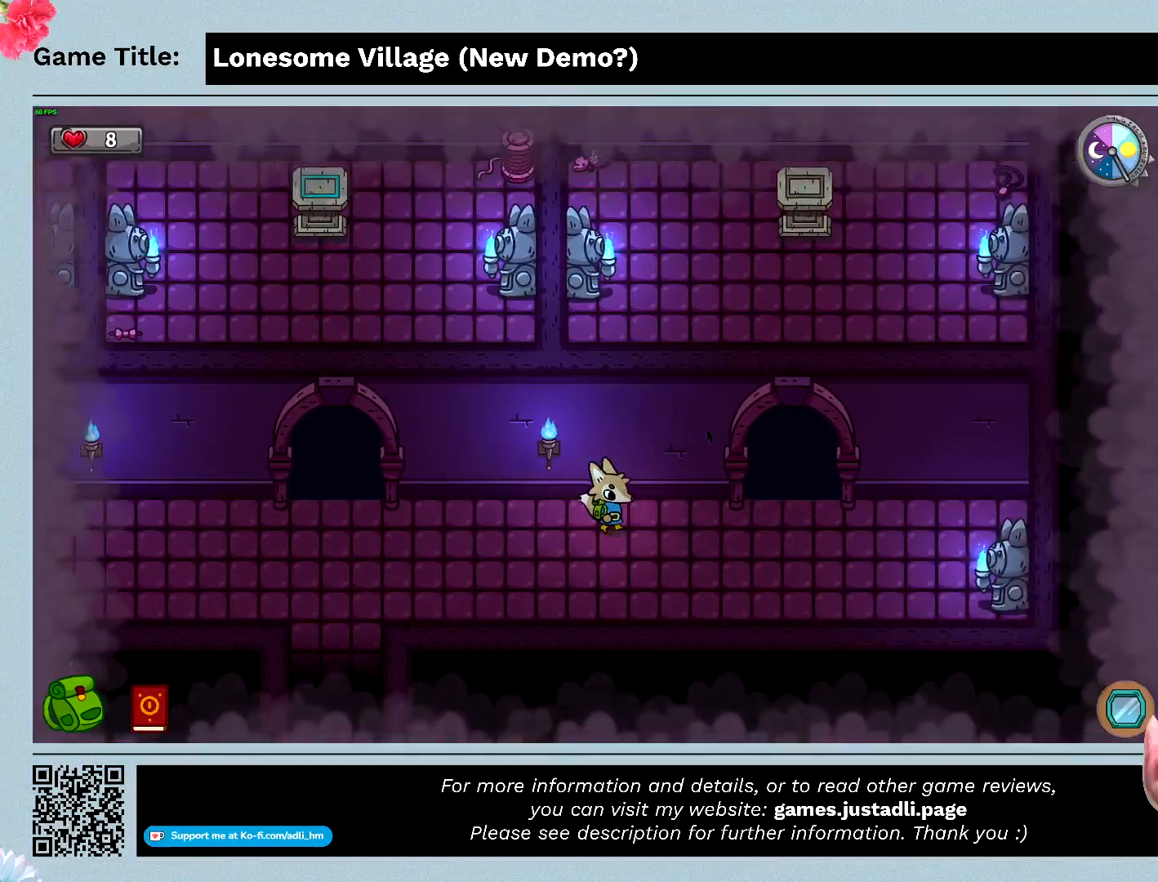
{"keys": ["d"], "mouse": [], "events": []}
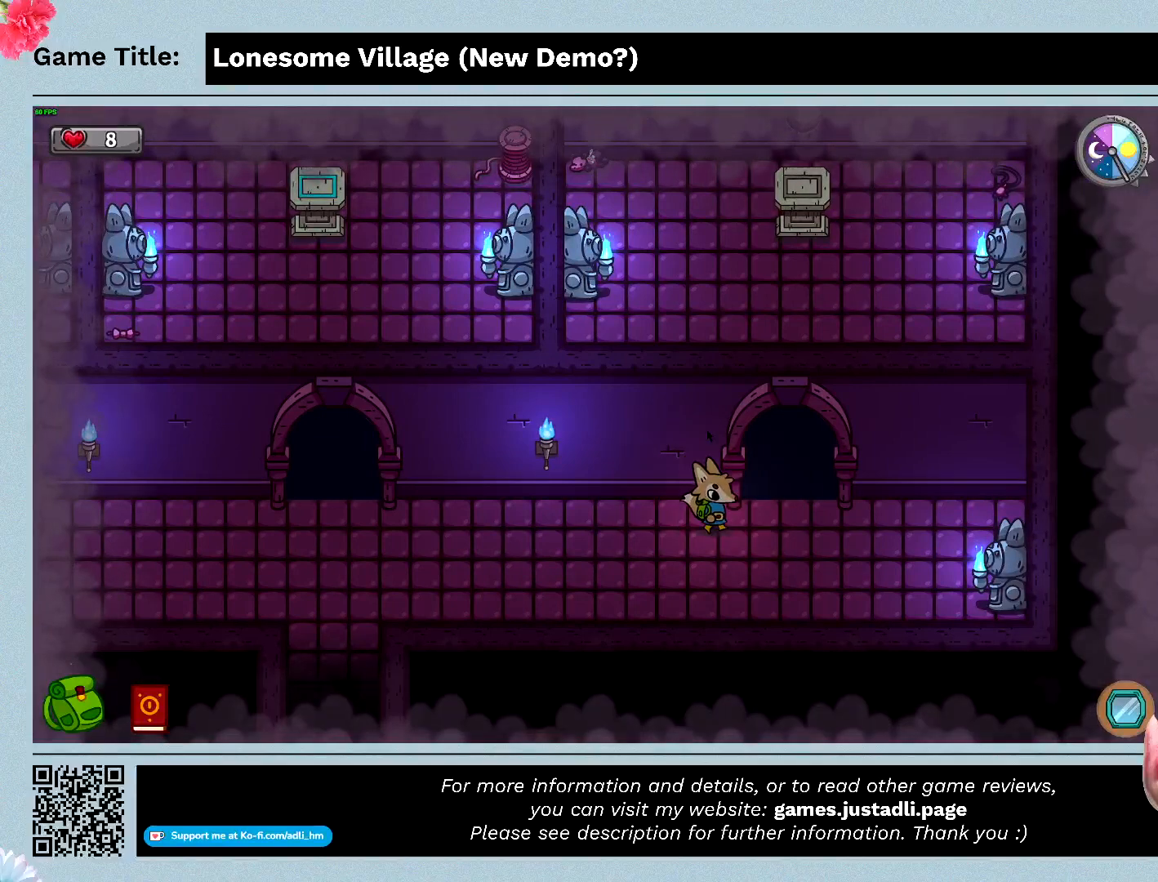
{"keys": ["d", "w"], "mouse": [], "events": [[233, "w", "down"]]}
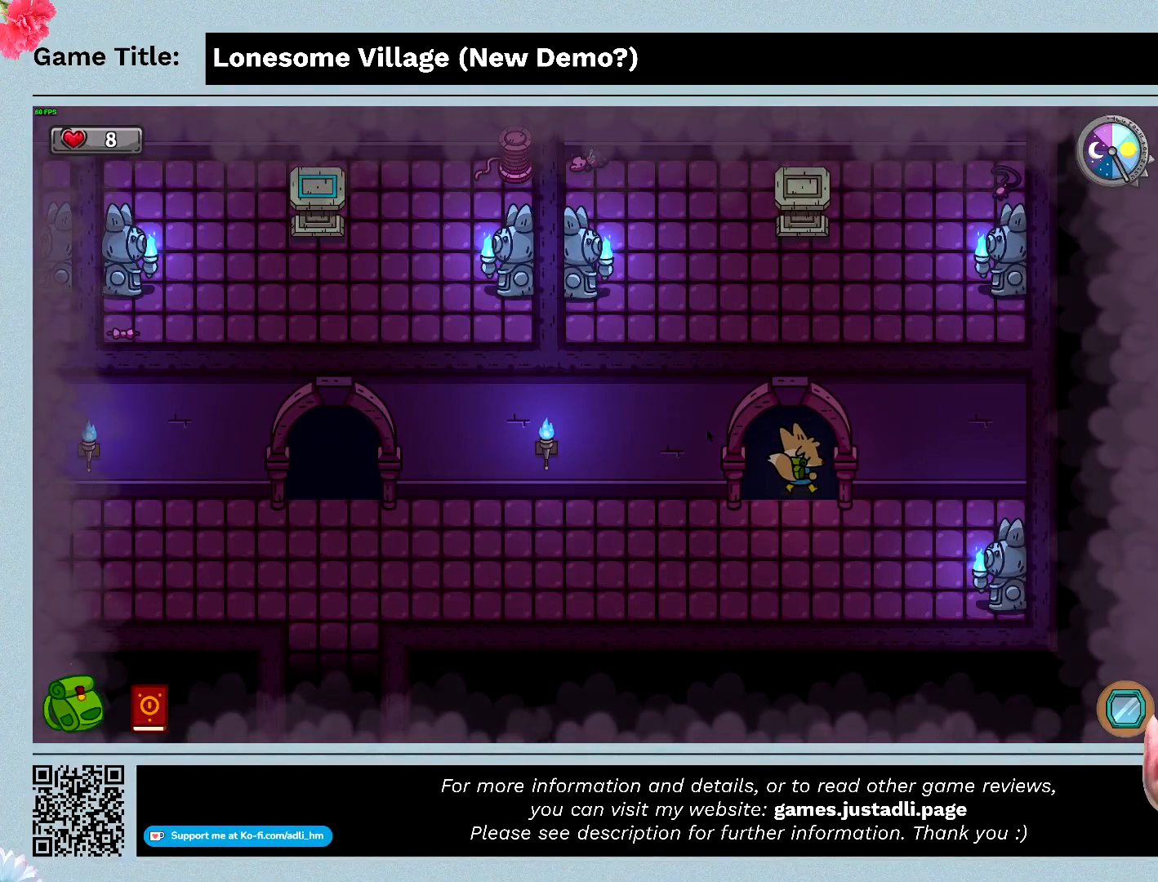
{"keys": ["w"], "mouse": [], "events": [[233, "d", "up"]]}
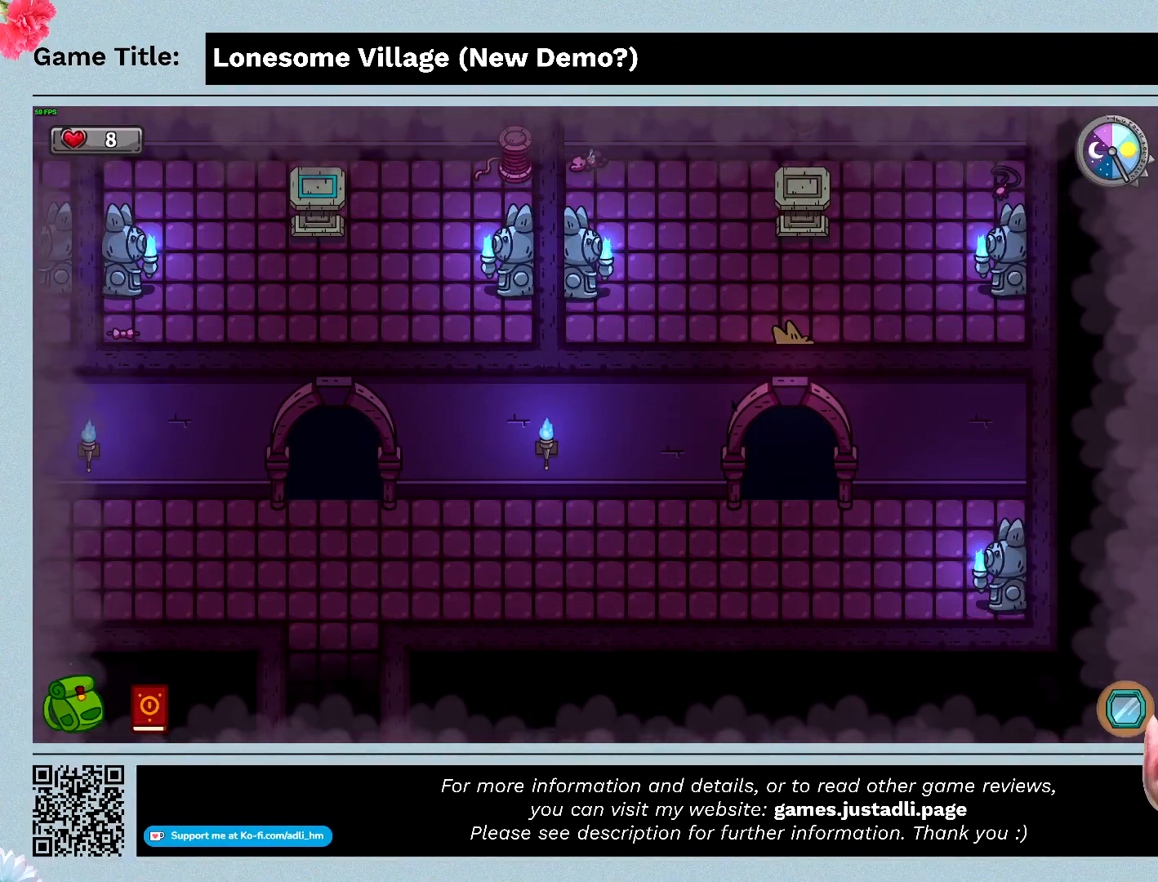
{"keys": ["w"], "mouse": [], "events": []}
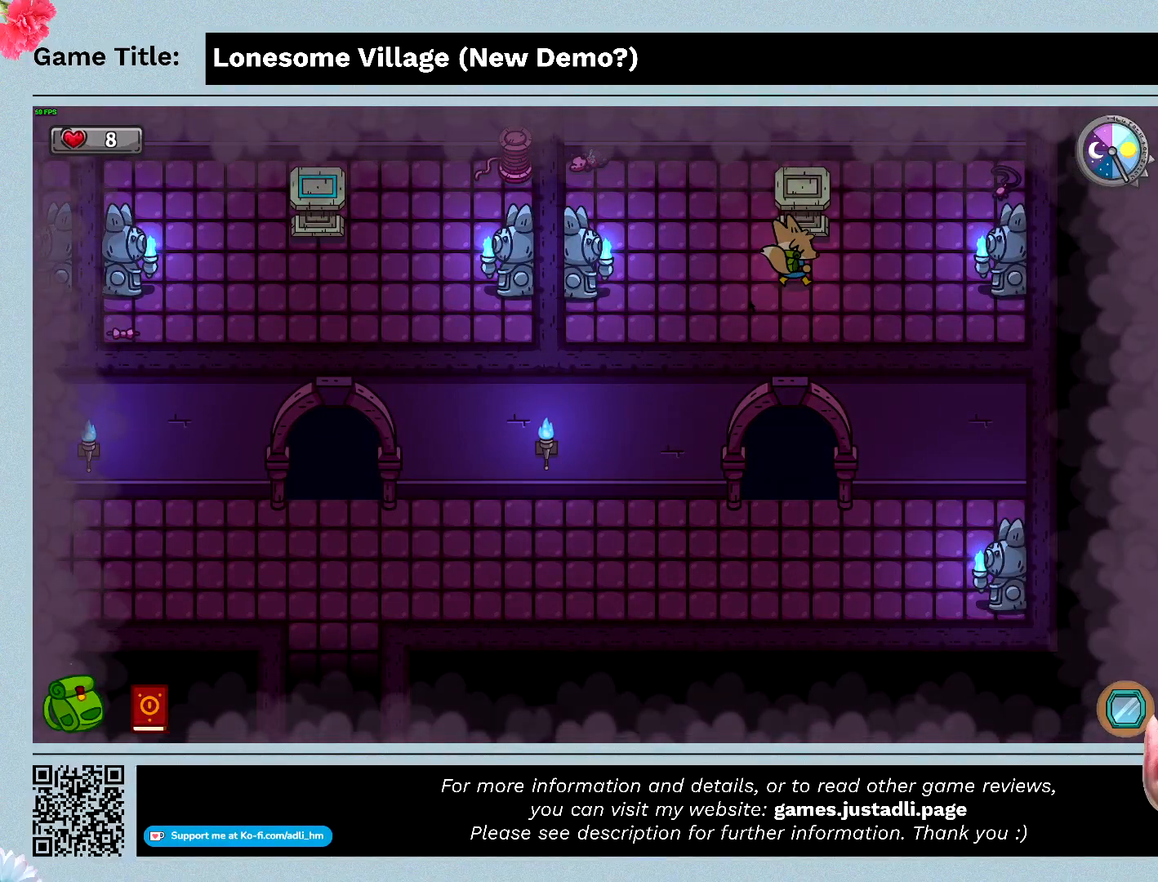
{"keys": ["space", "w"], "mouse": [], "events": [[200, "space", "down"]]}
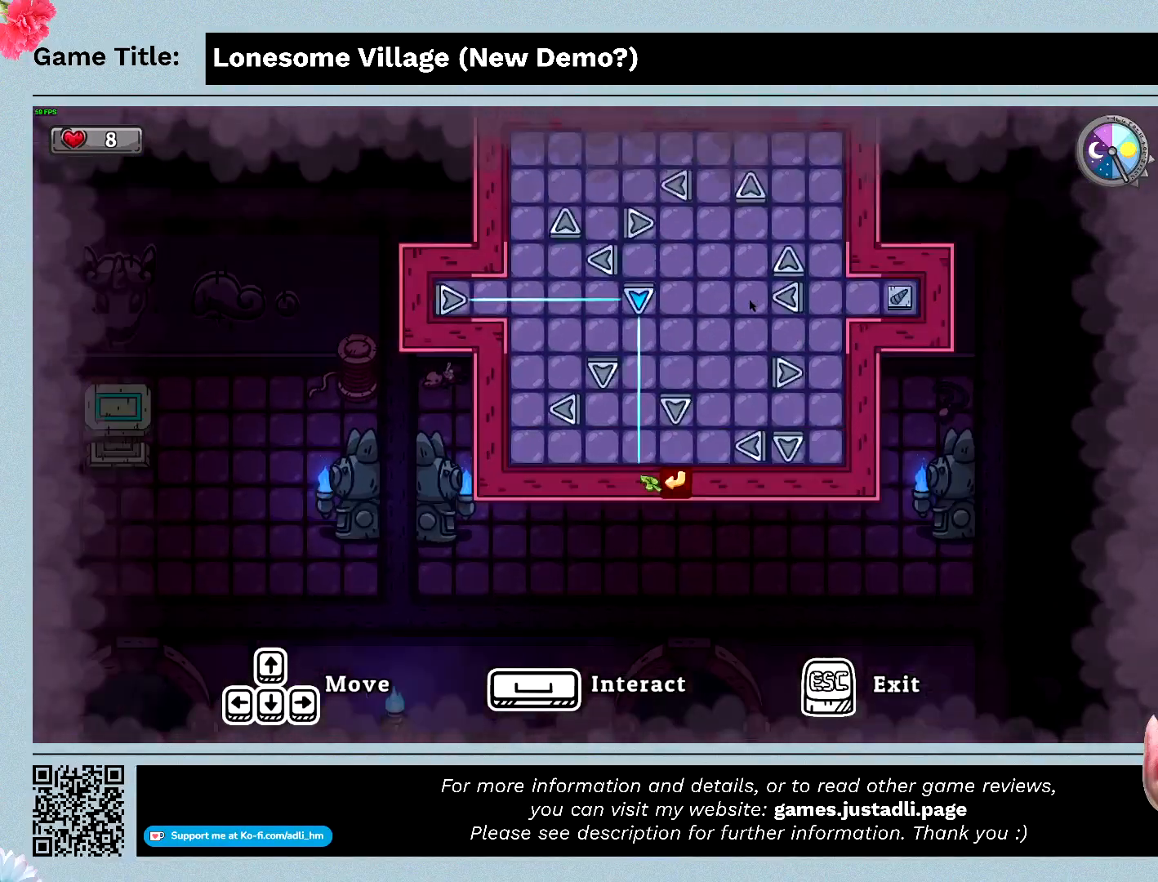
{"keys": [], "mouse": [], "events": [[166, "space", "up"], [166, "w", "up"]]}
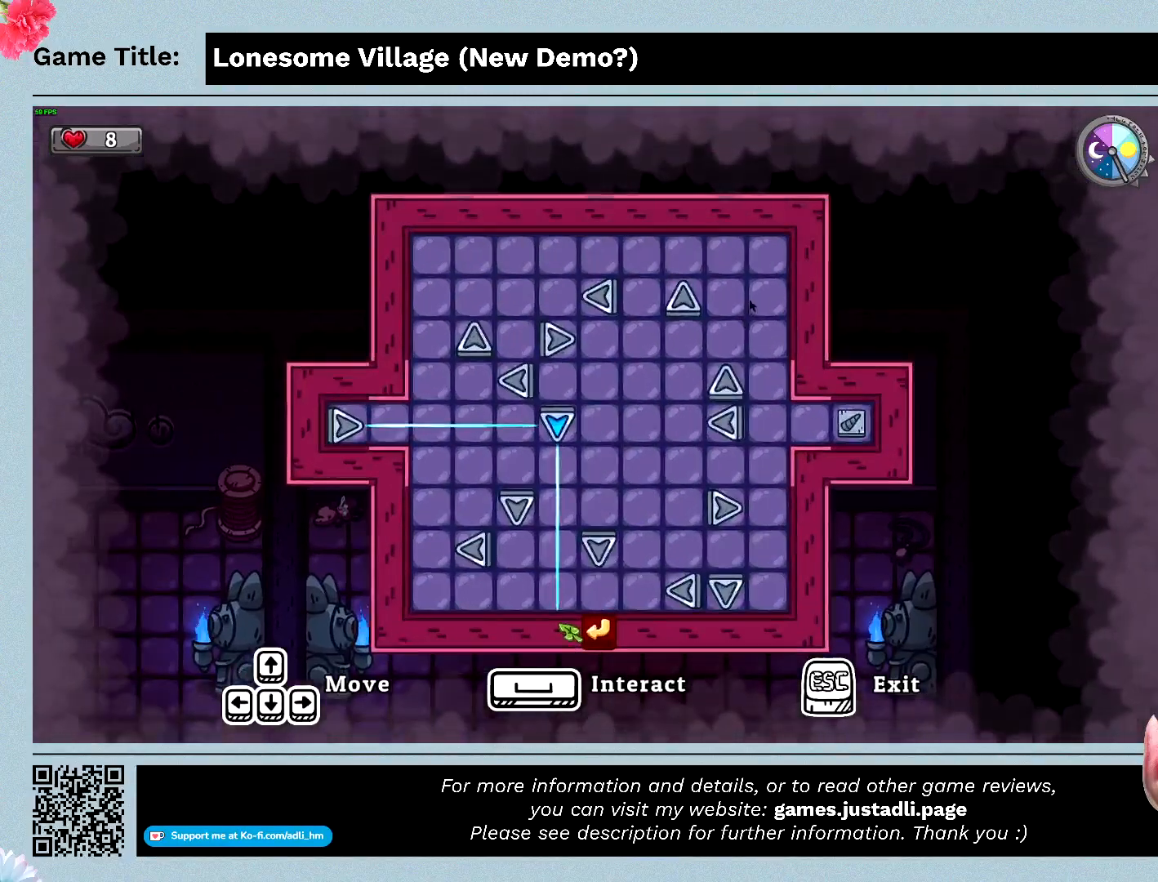
{"keys": [], "mouse": [], "events": []}
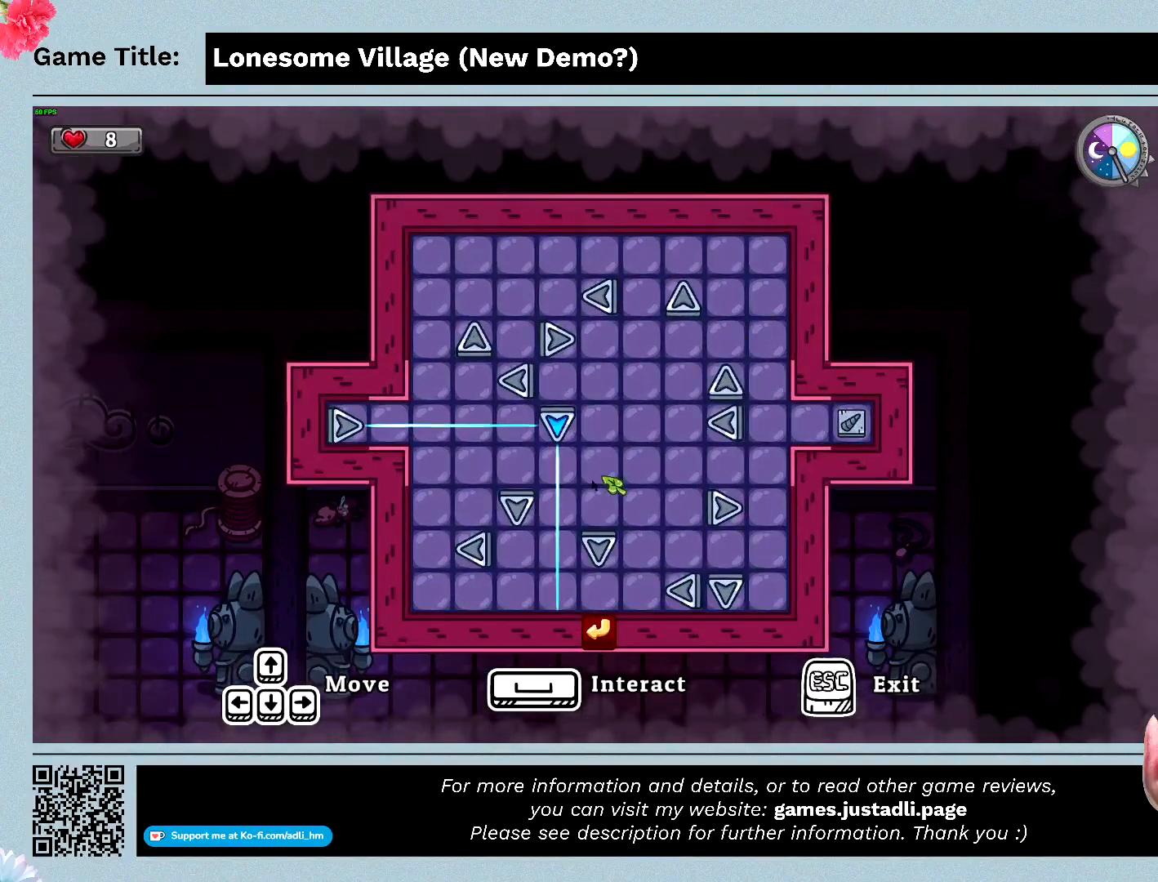
{"keys": [], "mouse": [], "events": []}
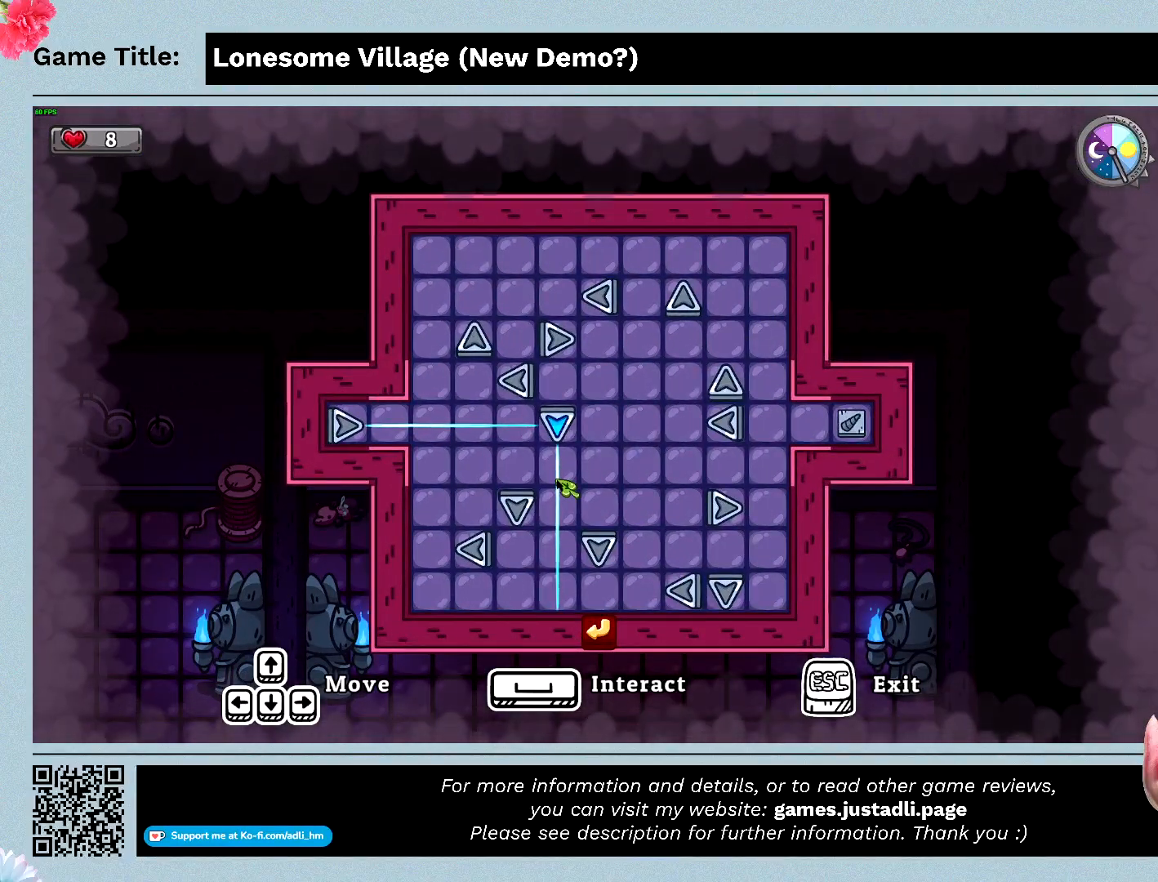
{"keys": [], "mouse": [], "events": []}
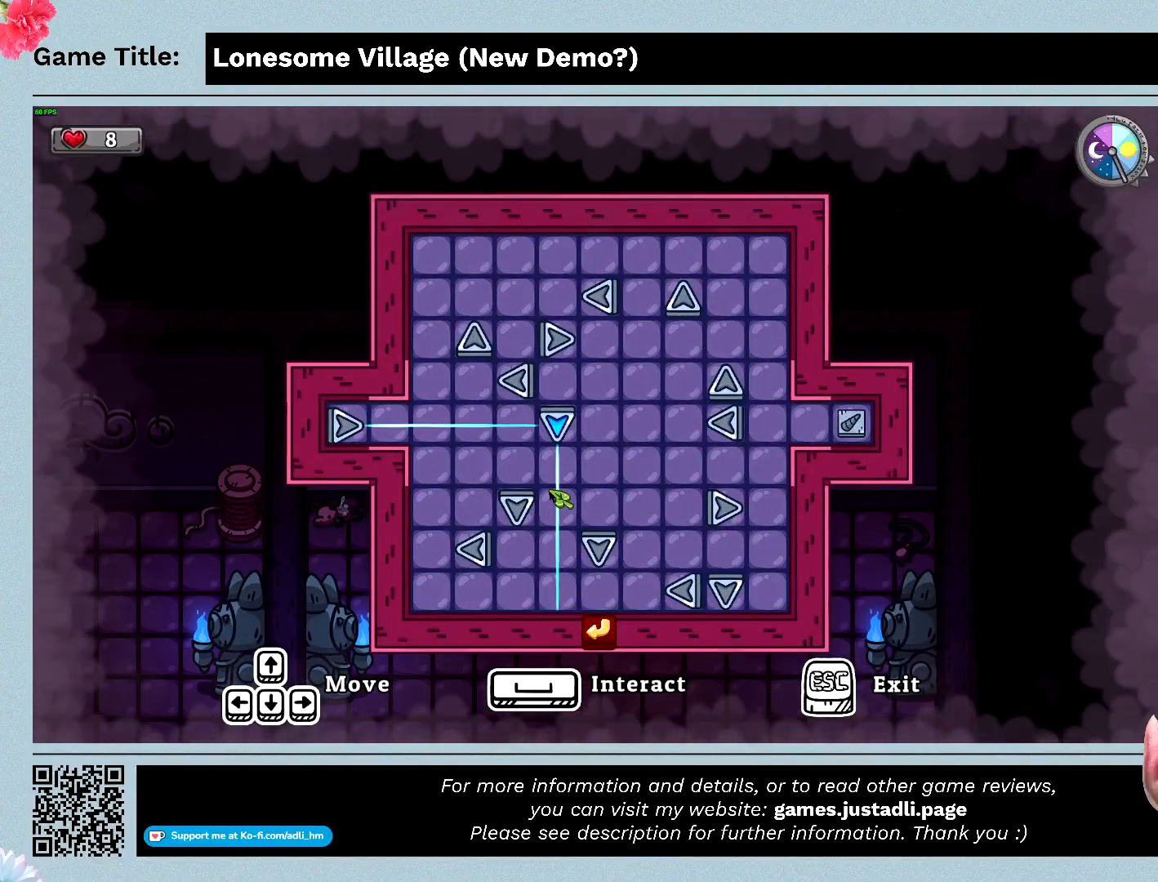
{"keys": [], "mouse": [], "events": []}
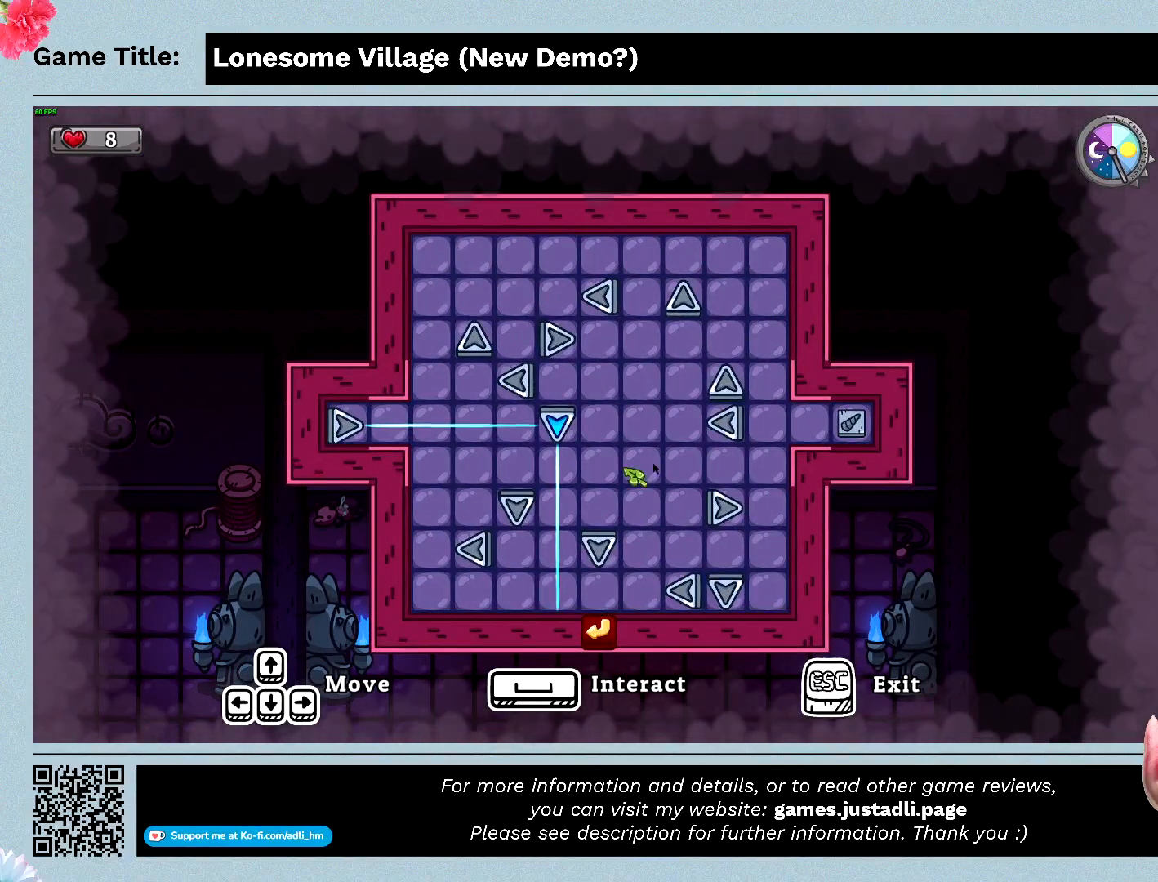
{"keys": [], "mouse": [], "events": []}
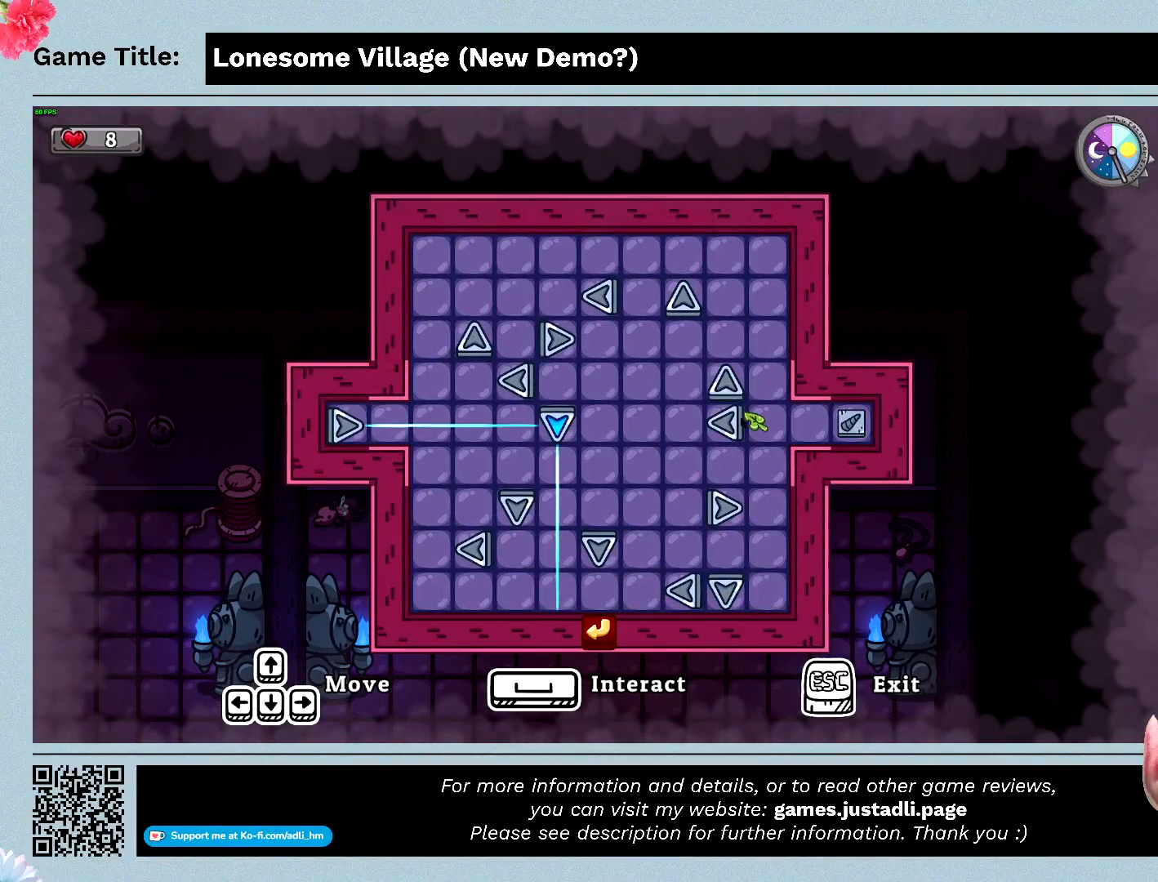
{"keys": [], "mouse": ["left"], "events": [[233, "mouse_left", "down"]]}
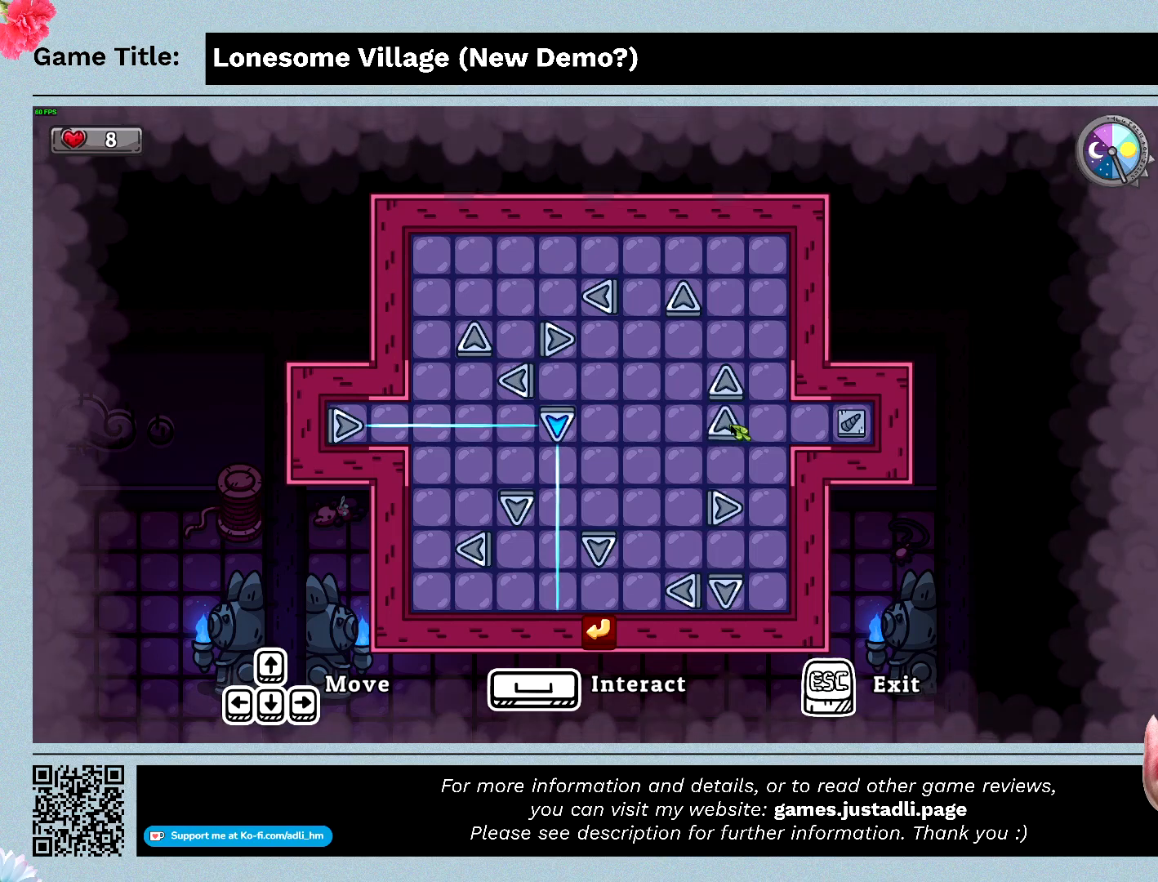
{"keys": [], "mouse": [], "events": [[33, "mouse_left", "up"], [166, "mouse_left", "down"], [500, "mouse_left", "up"]]}
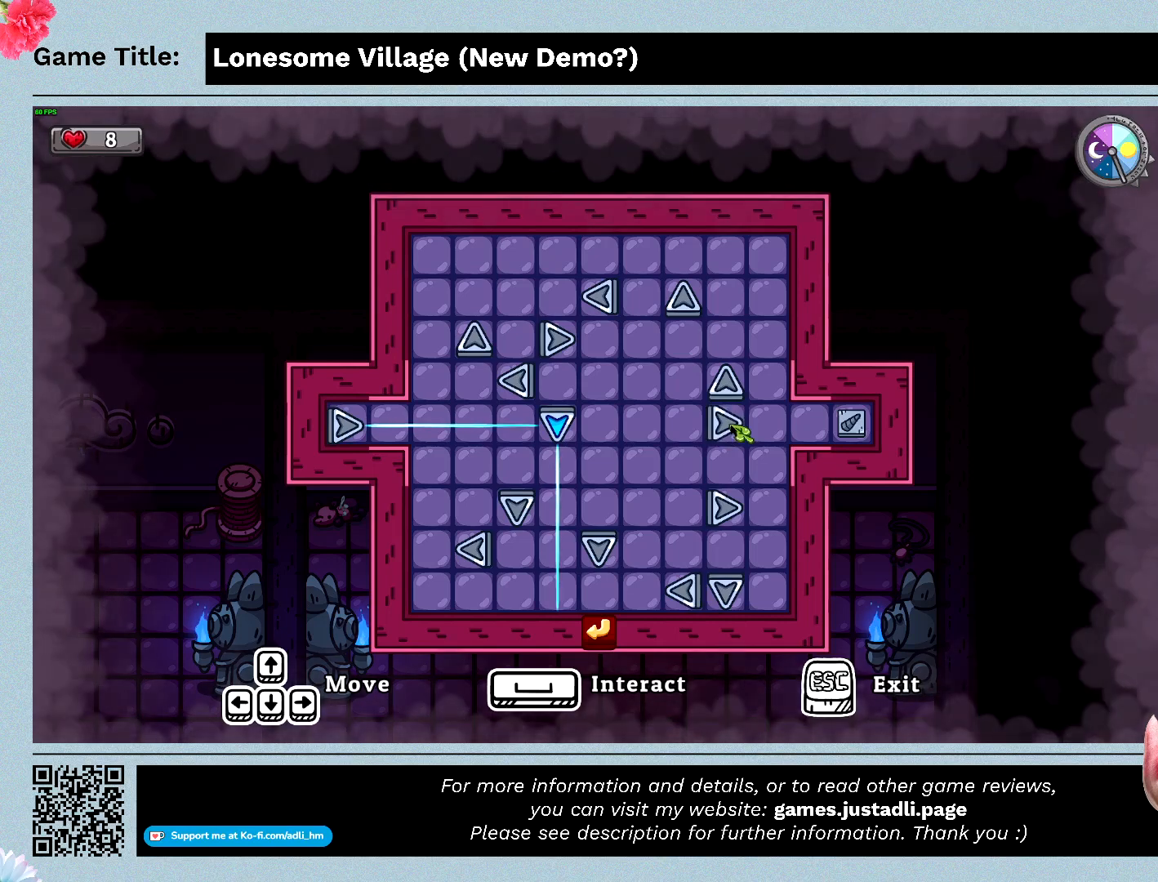
{"keys": [], "mouse": [], "events": []}
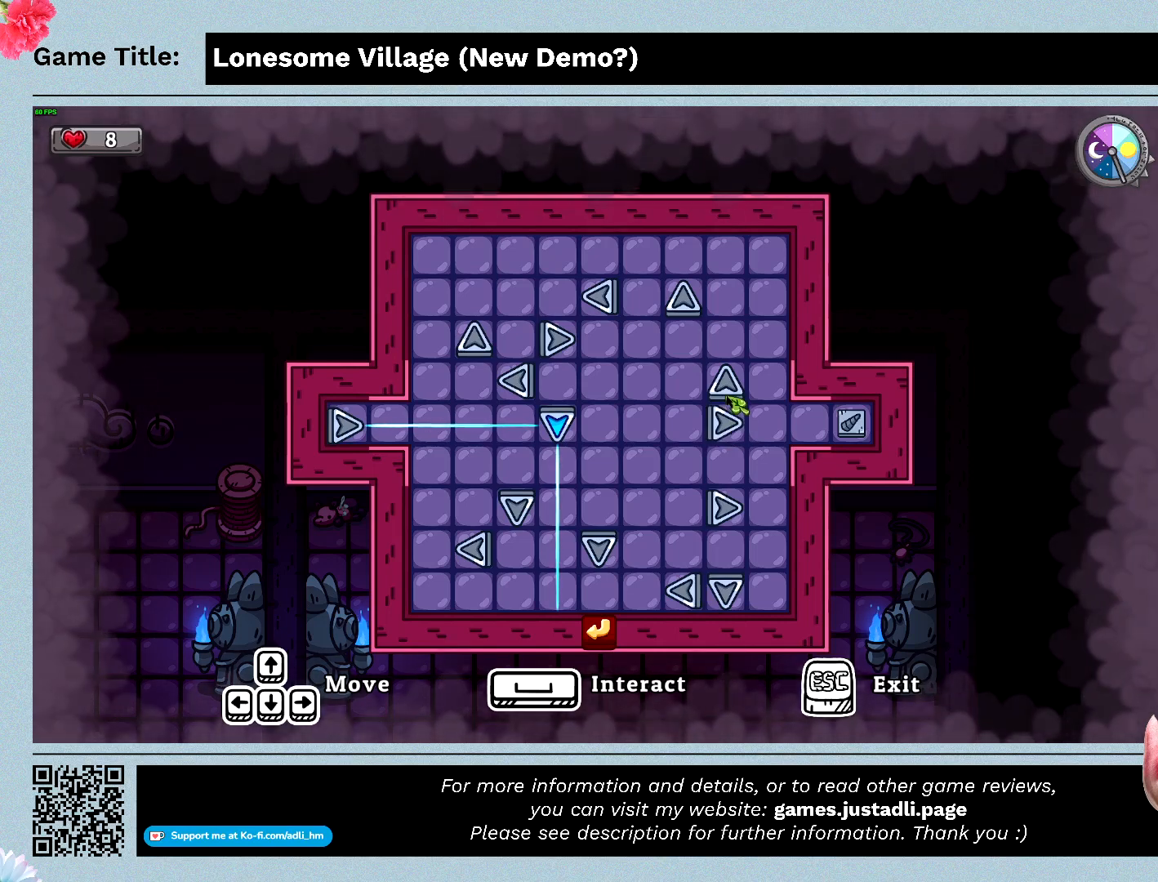
{"keys": [], "mouse": [], "events": []}
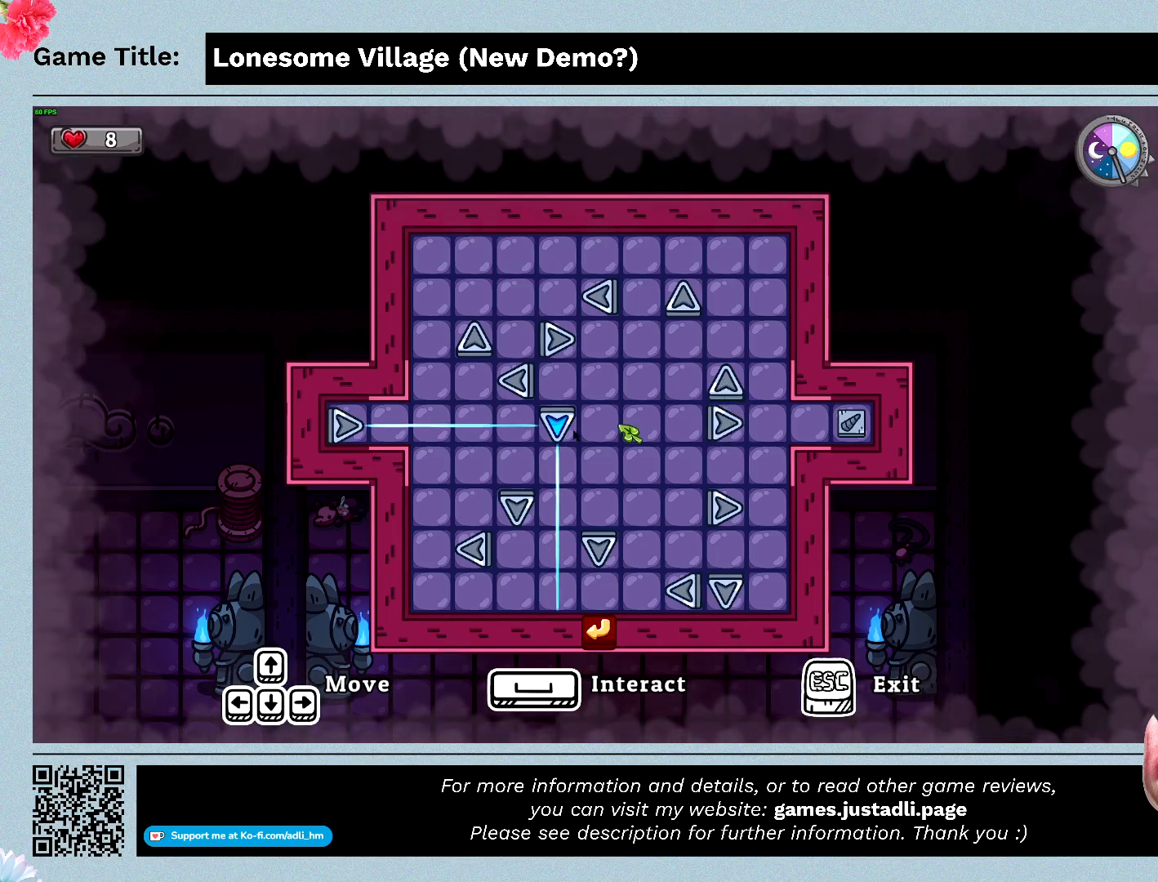
{"keys": [], "mouse": [], "events": []}
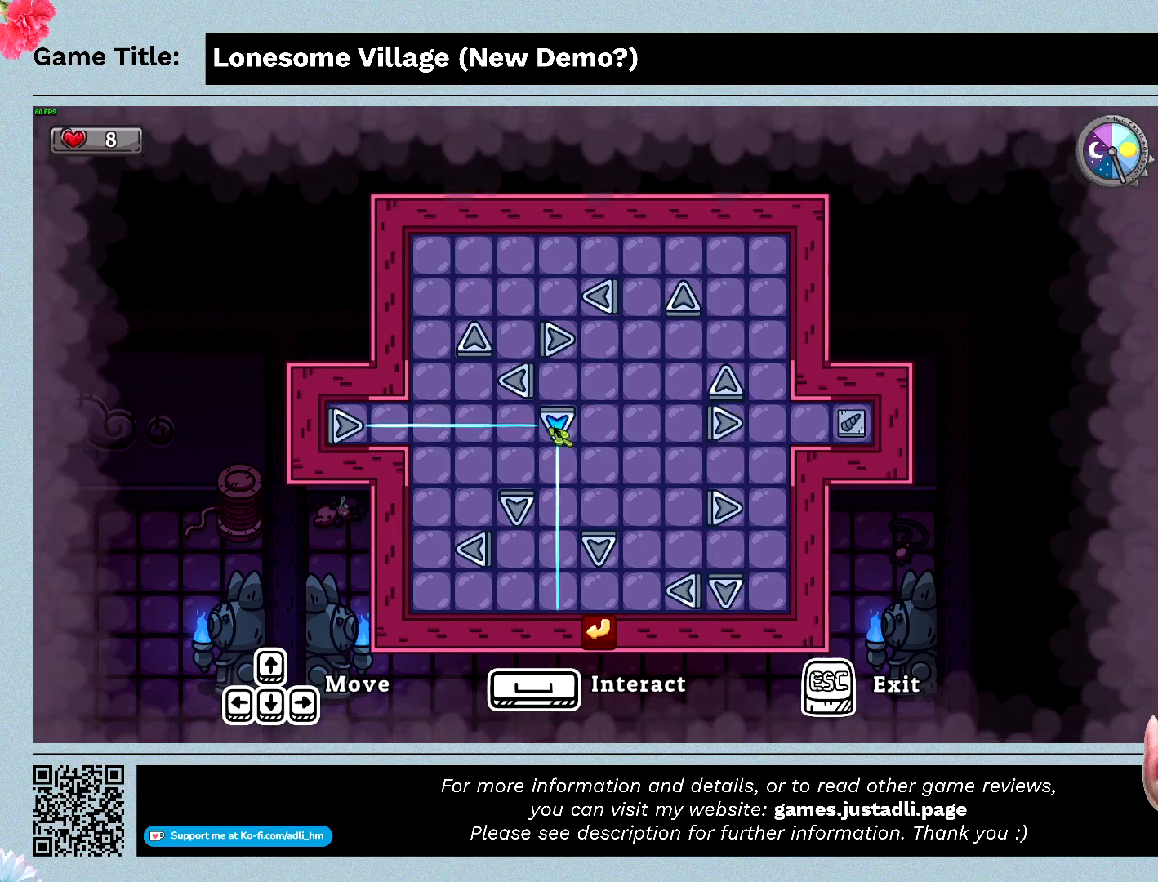
{"keys": [], "mouse": ["left"], "events": [[266, "mouse_left", "down"]]}
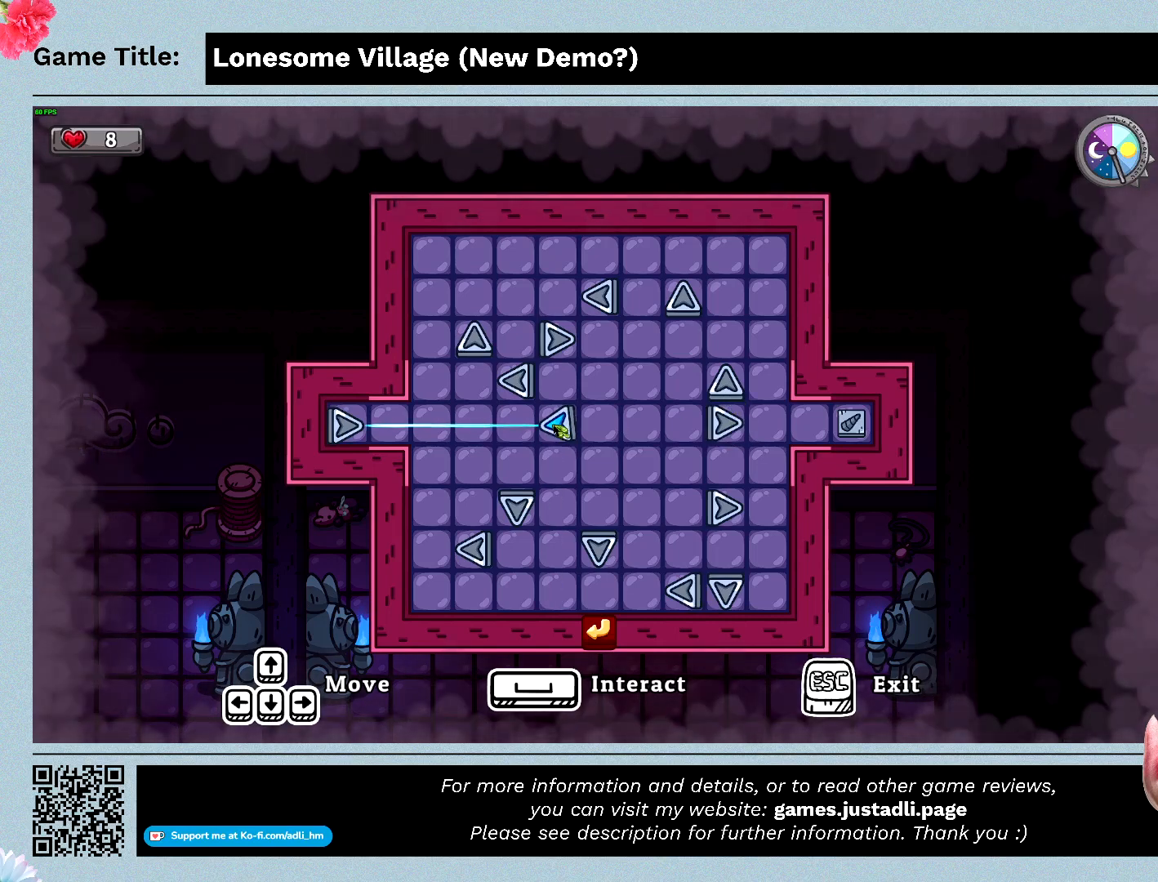
{"keys": [], "mouse": ["left"], "events": [[33, "mouse_left", "up"], [300, "mouse_left", "down"]]}
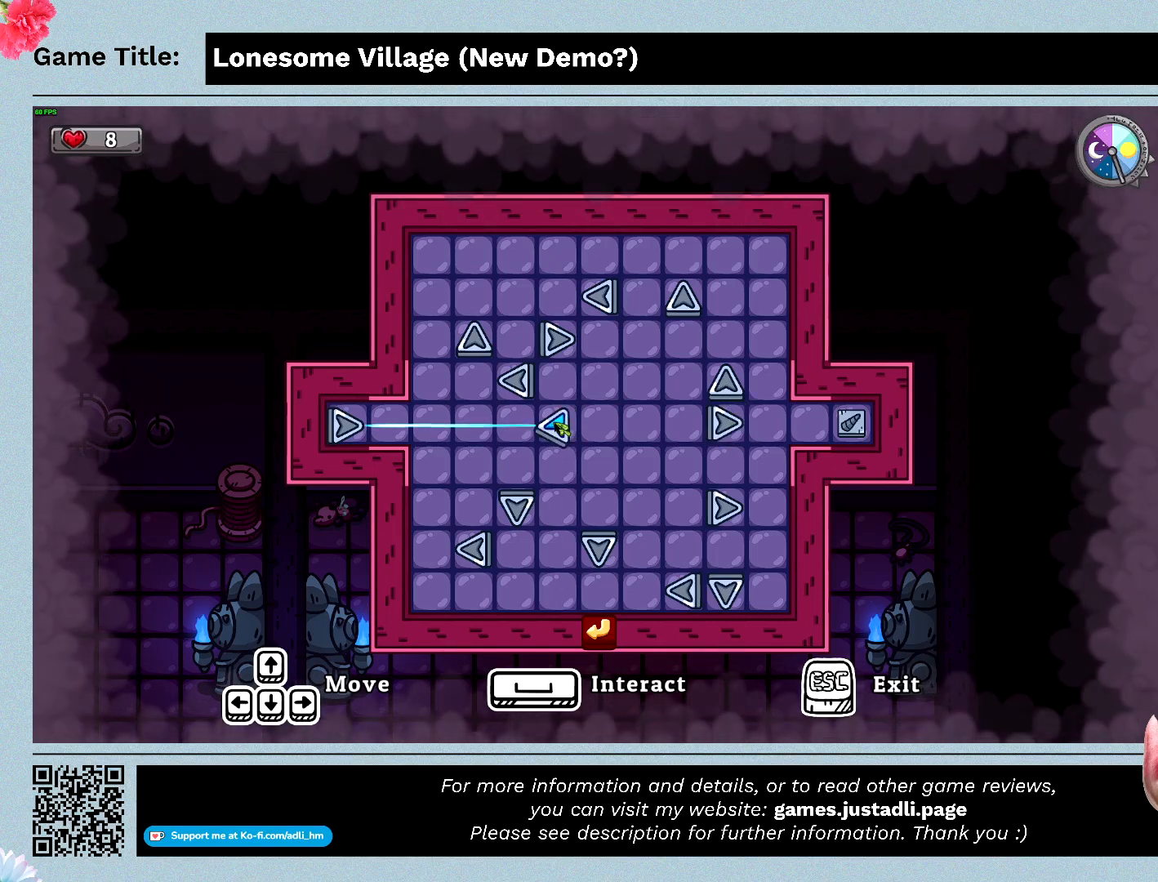
{"keys": [], "mouse": [], "events": [[133, "mouse_left", "up"]]}
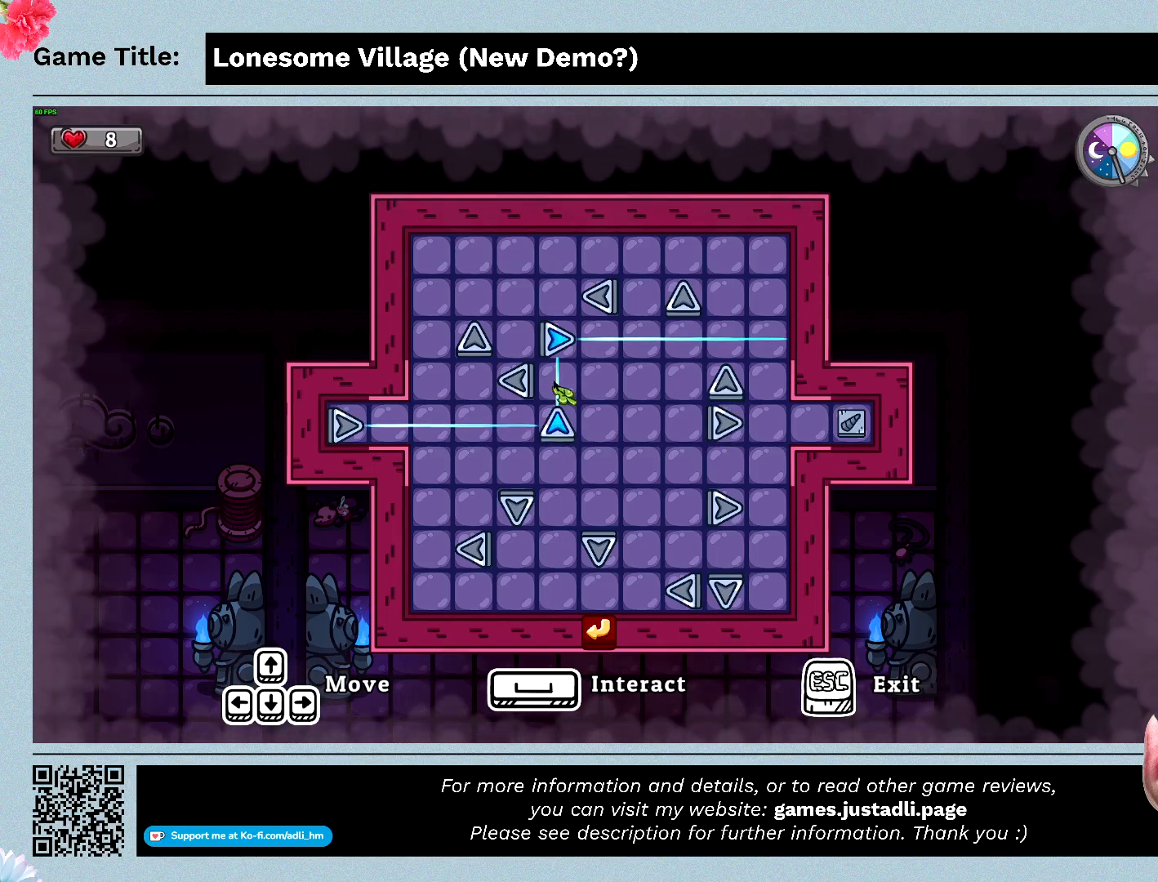
{"keys": [], "mouse": ["left"], "events": [[366, "mouse_left", "down"]]}
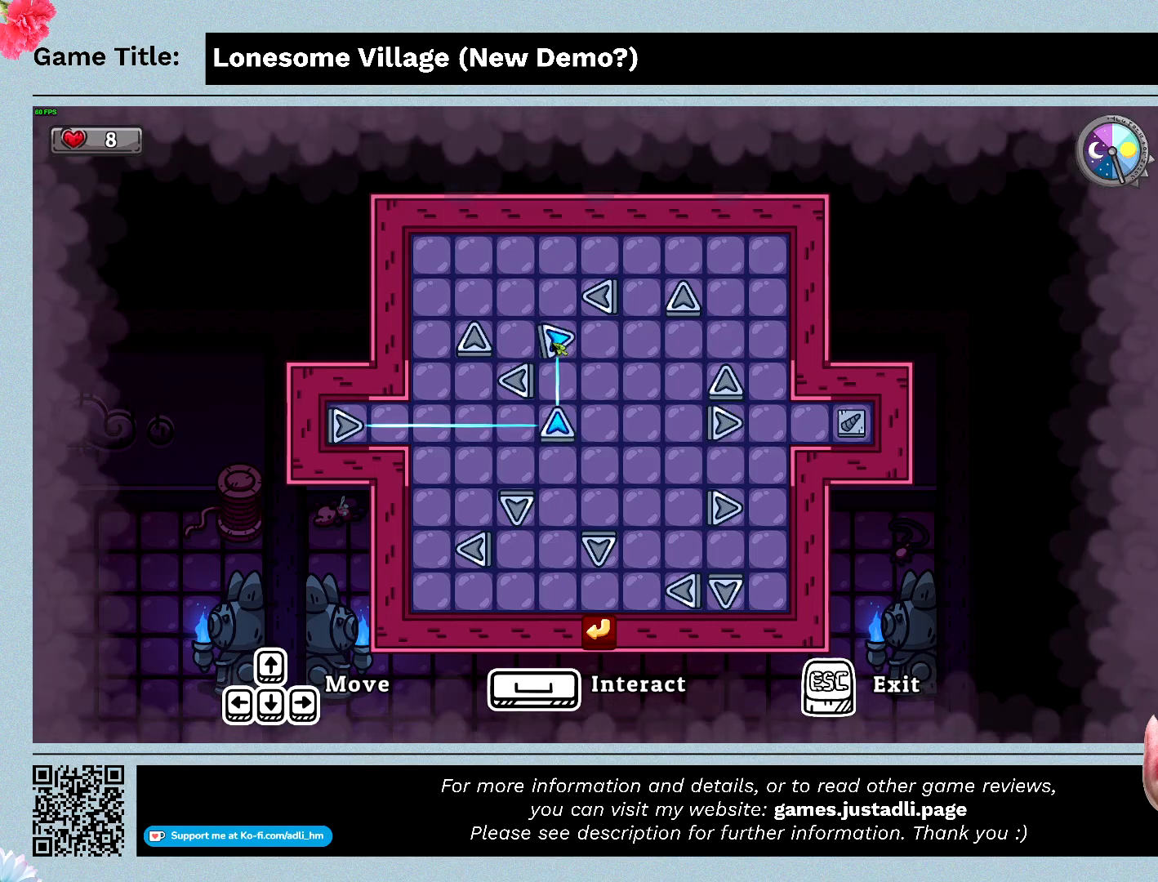
{"keys": [], "mouse": ["left"], "events": [[200, "mouse_left", "up"], [333, "mouse_left", "down"]]}
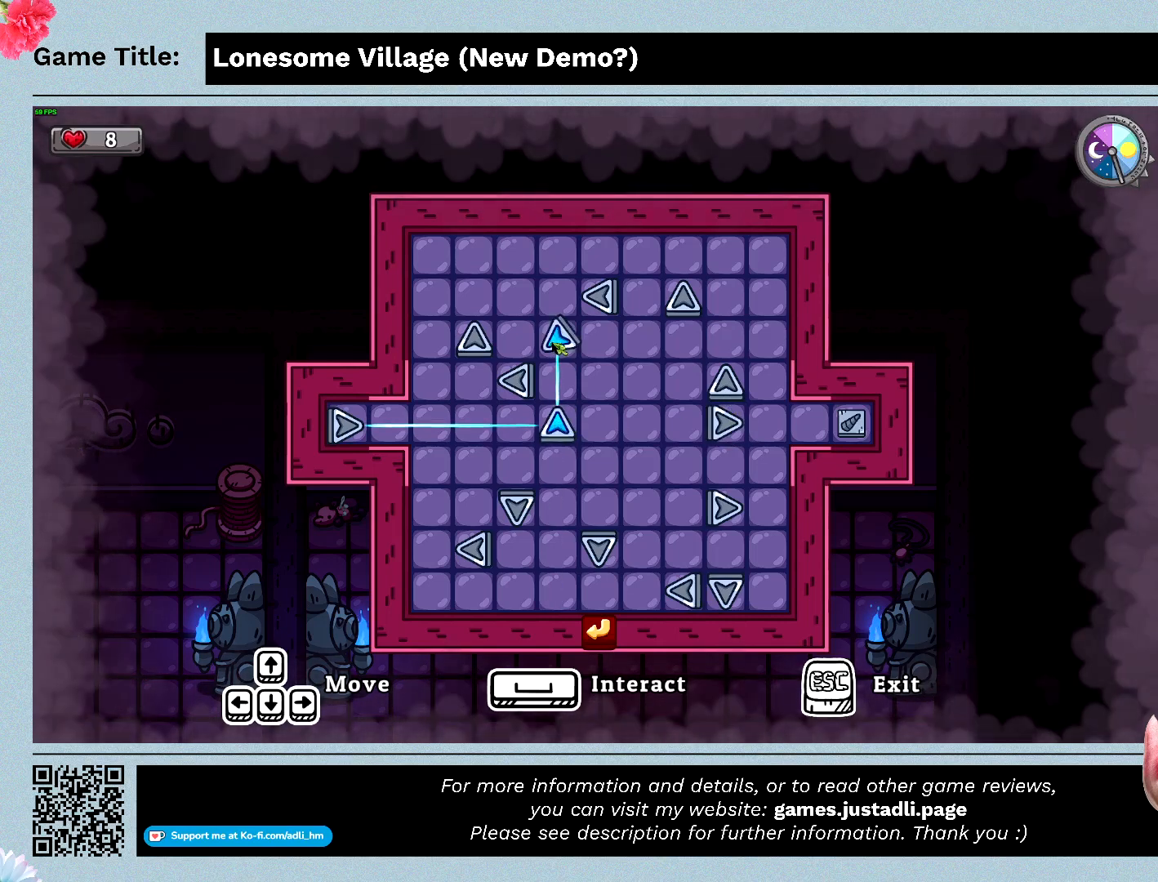
{"keys": [], "mouse": [], "events": [[200, "mouse_left", "up"]]}
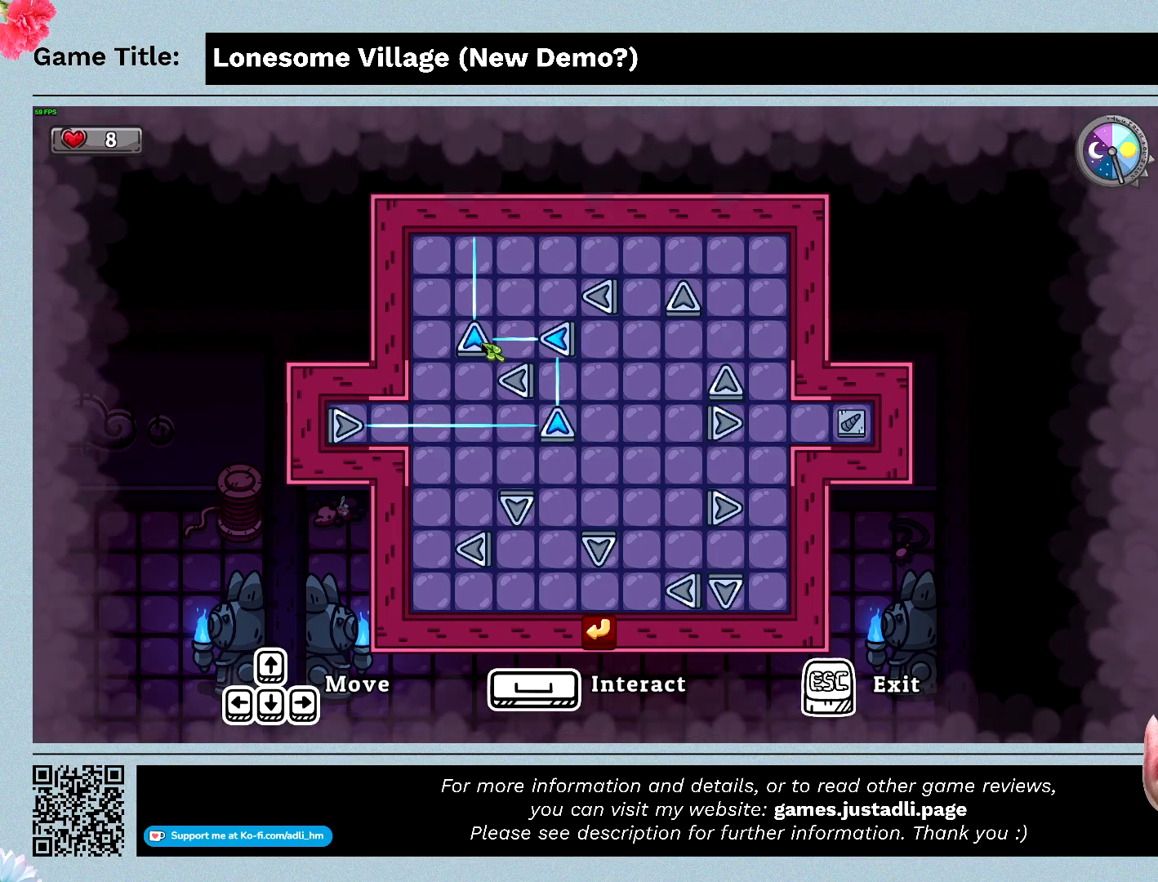
{"keys": [], "mouse": [], "events": [[33, "mouse_left", "down"], [300, "mouse_left", "up"]]}
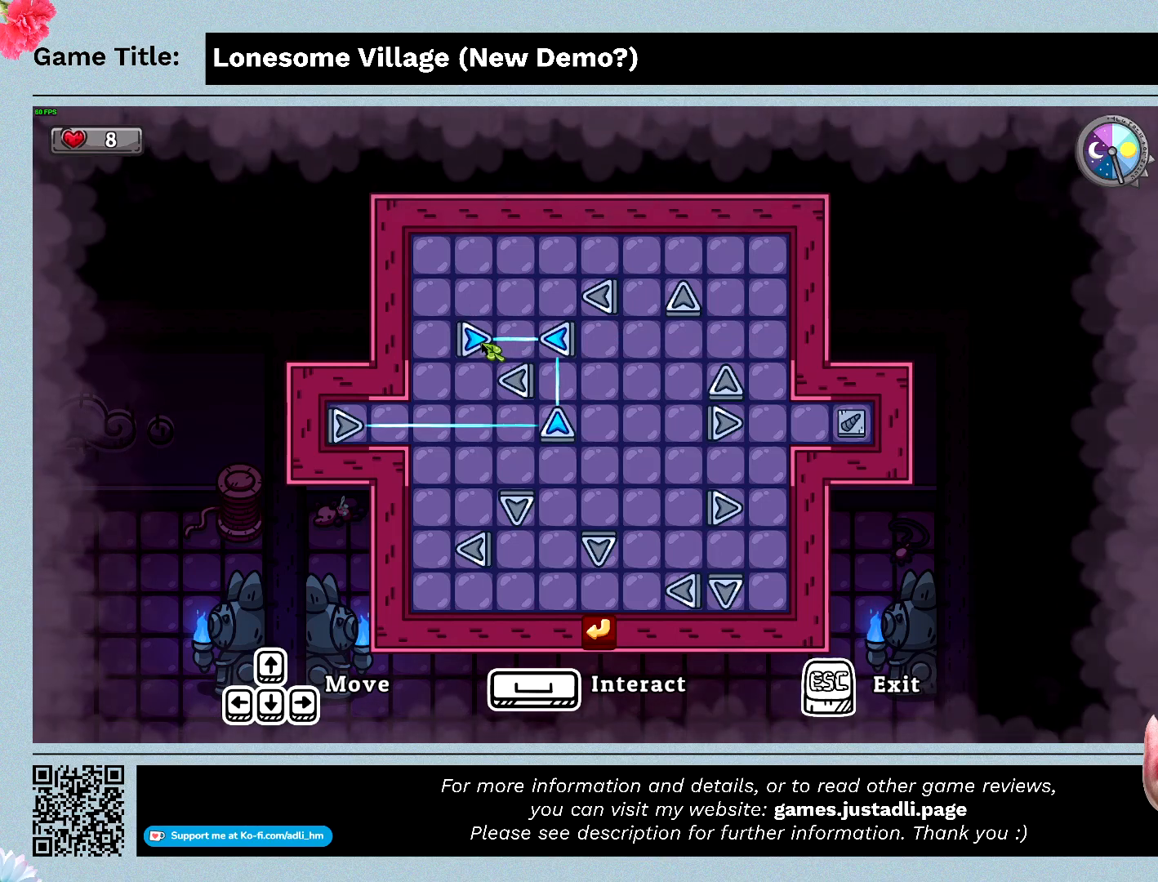
{"keys": [], "mouse": [], "events": [[33, "mouse_left", "down"], [400, "mouse_left", "up"]]}
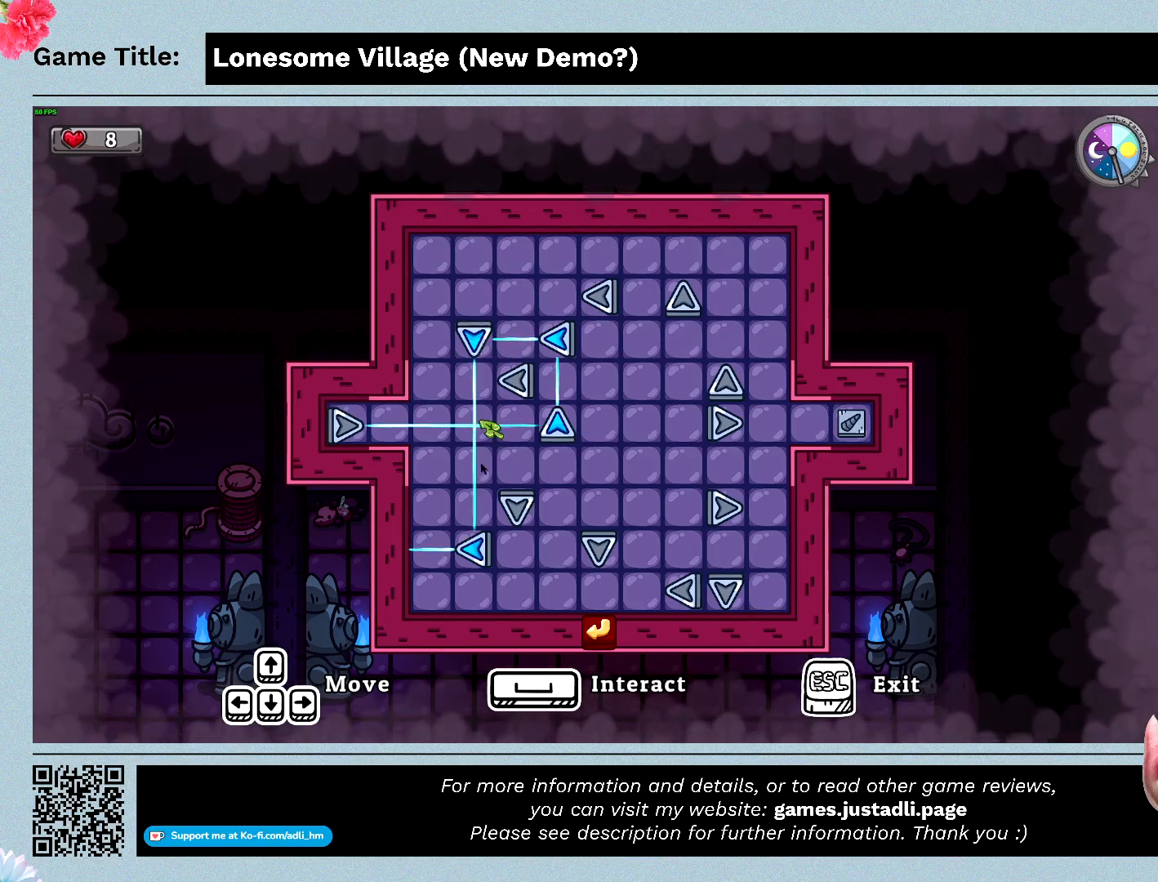
{"keys": [], "mouse": ["left"], "events": [[433, "mouse_left", "down"]]}